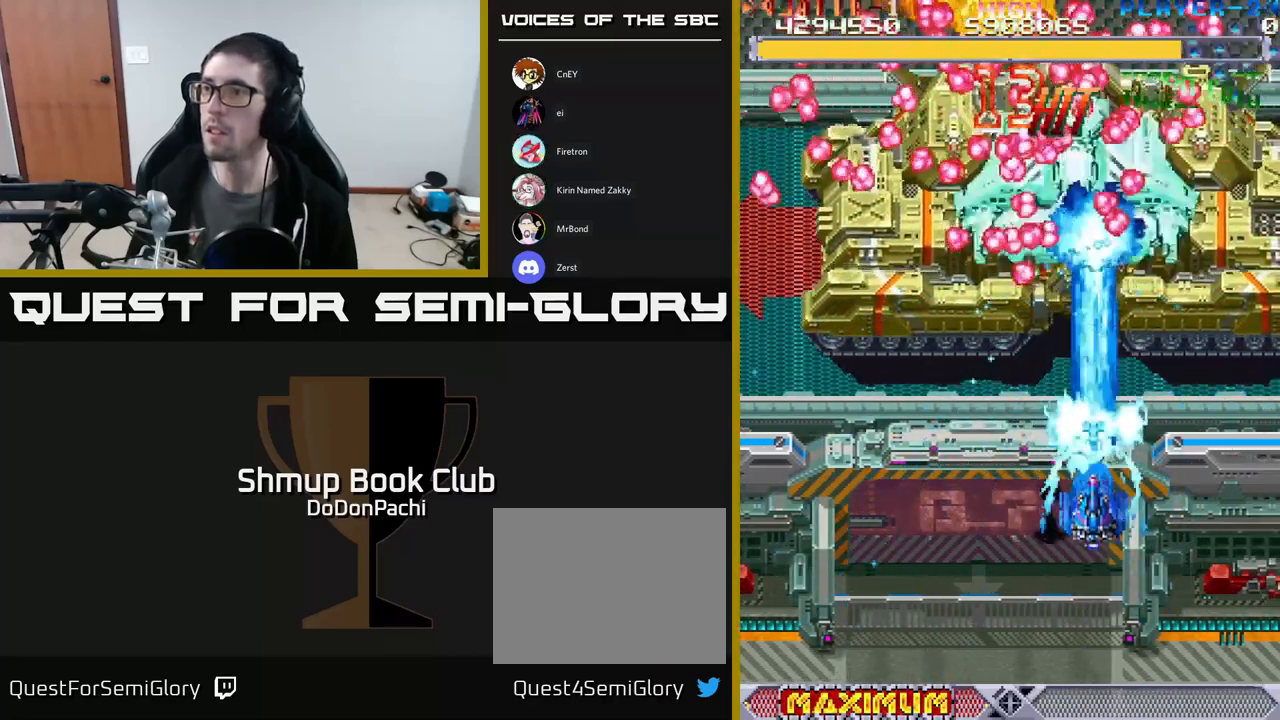
Gameplay with a controller (Xbox layout); each line is a JSON object with the inputs held at the frame after it. "events" lists button and stick changes between this image and that frame as [ms after this image, input, new state], when the widget could be followed in between. Not read: left_stick right_stick.
{"buttons": ["A", "DPAD_DOWN", "DPAD_LEFT"], "events": [[284, "DPAD_LEFT", "down"]]}
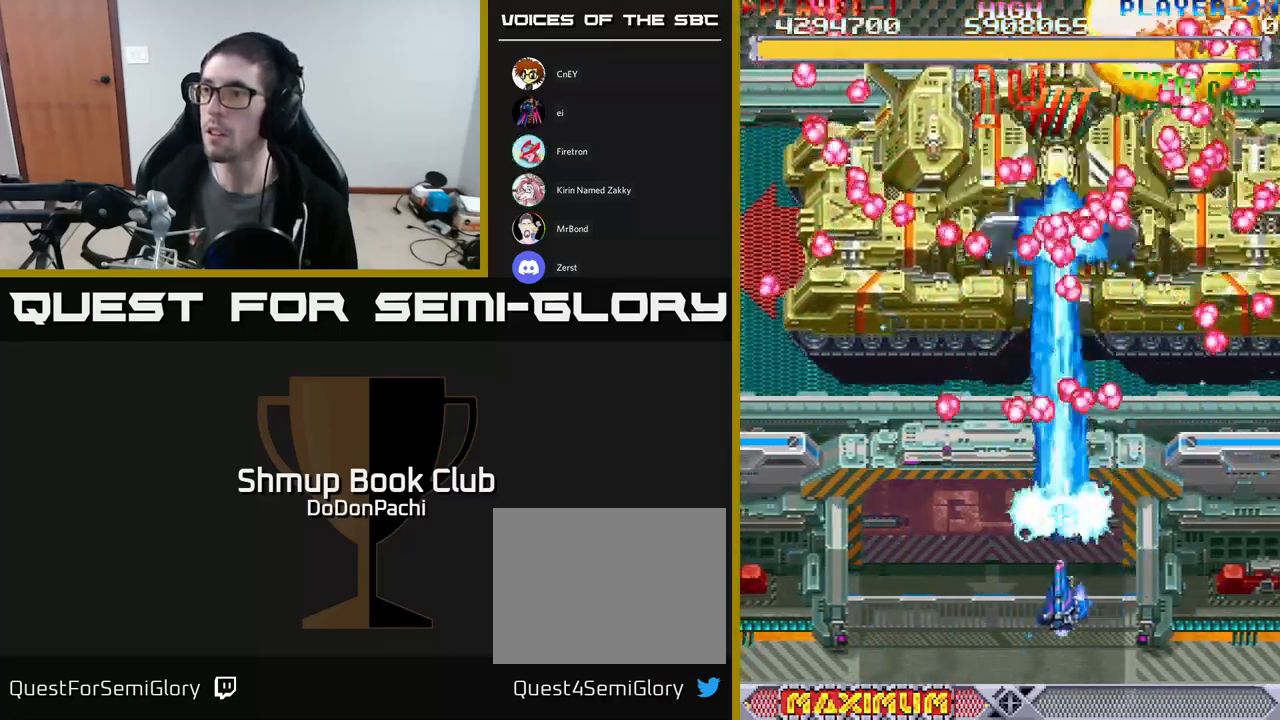
{"buttons": ["A", "DPAD_UP"], "events": [[250, "DPAD_DOWN", "up"], [350, "DPAD_UP", "down"], [450, "DPAD_LEFT", "up"]]}
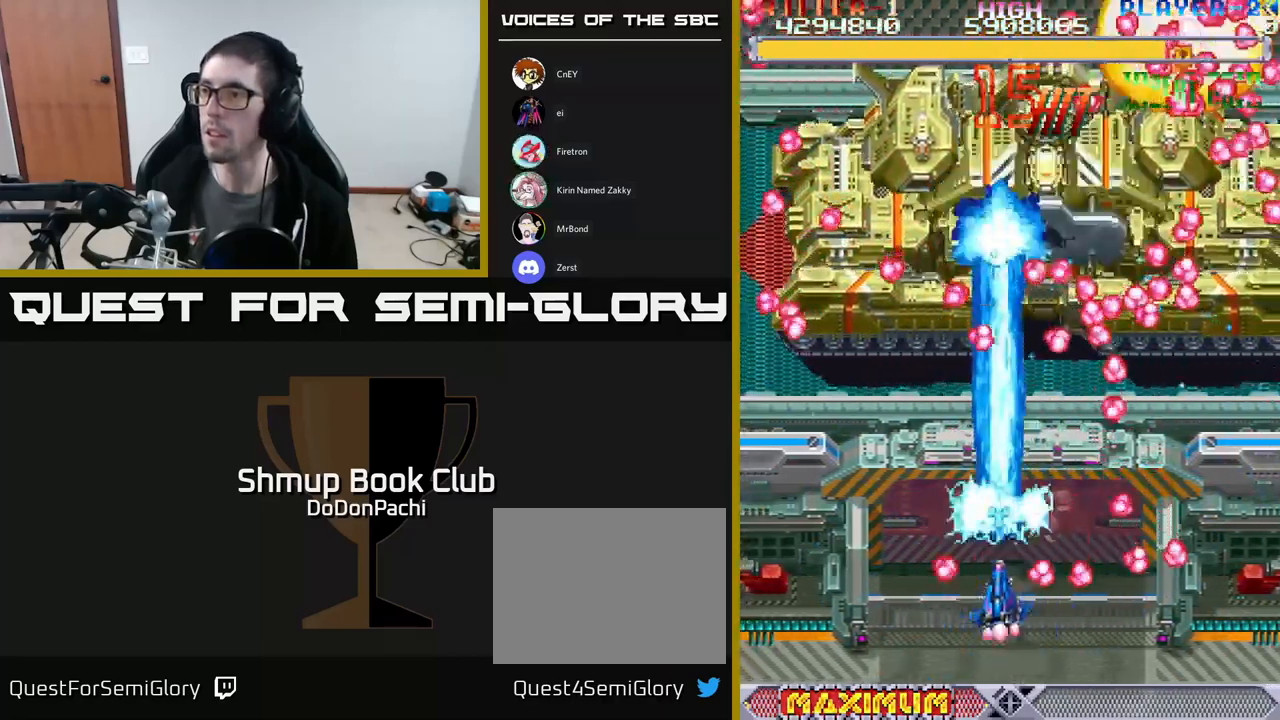
{"buttons": ["A"], "events": [[234, "DPAD_UP", "up"]]}
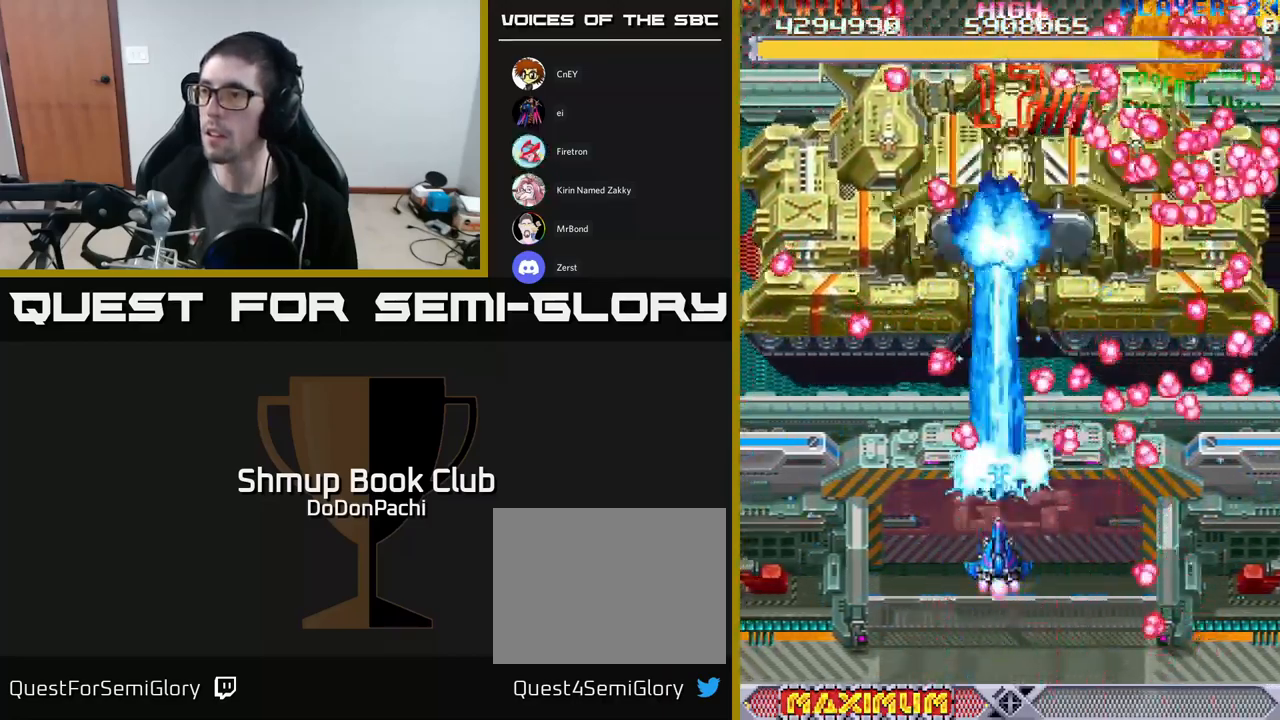
{"buttons": ["A"], "events": []}
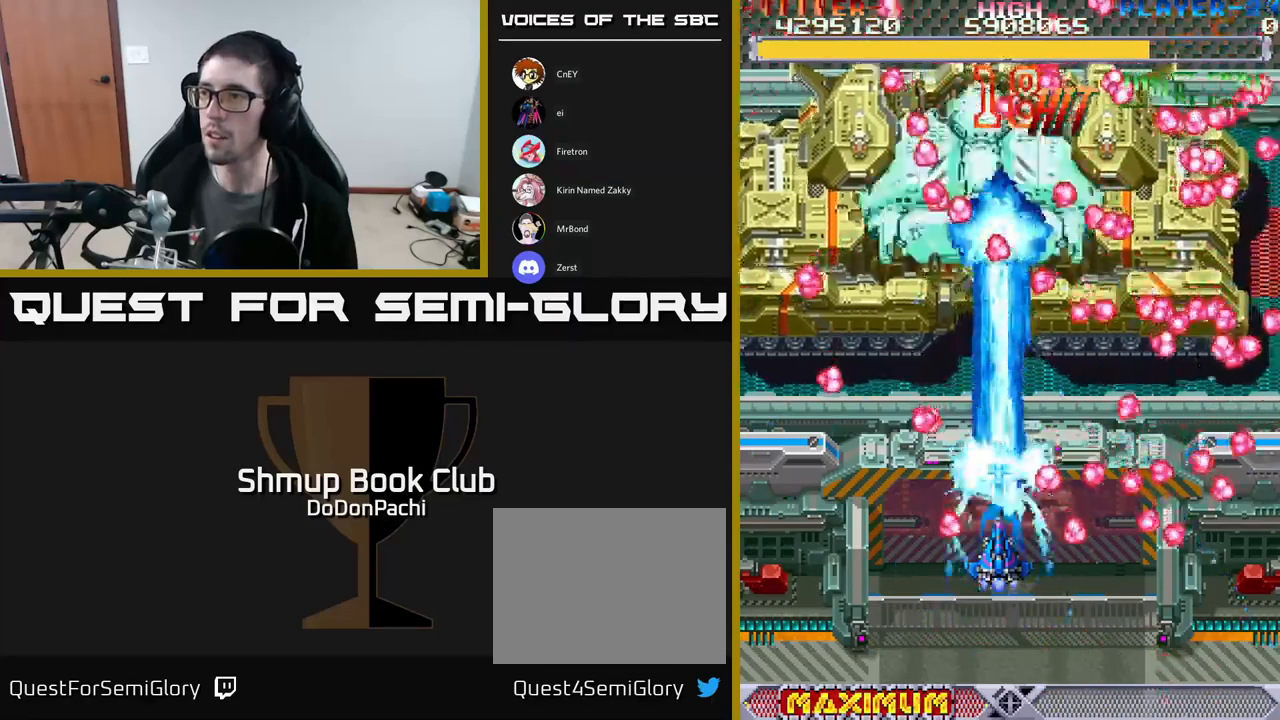
{"buttons": ["A"], "events": []}
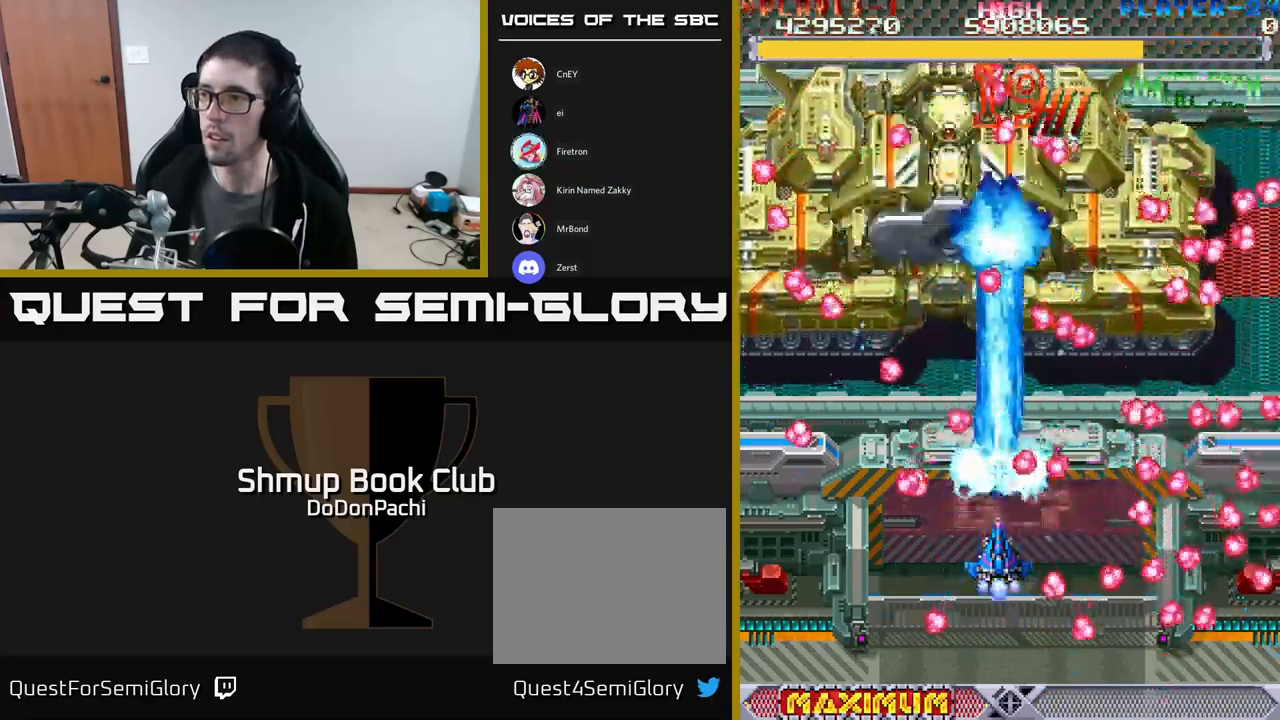
{"buttons": ["A"], "events": [[33, "DPAD_LEFT", "down"], [167, "DPAD_LEFT", "up"], [250, "DPAD_LEFT", "down"], [317, "DPAD_UP", "down"], [367, "DPAD_LEFT", "up"], [500, "DPAD_UP", "up"]]}
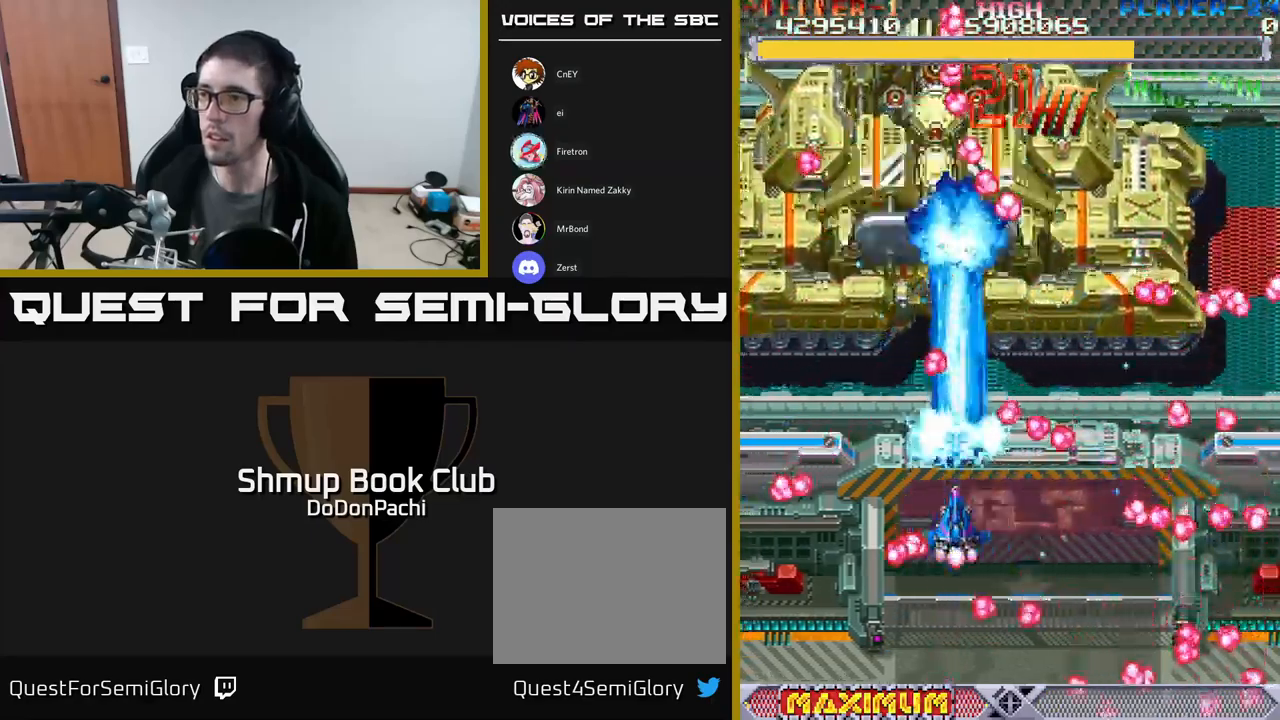
{"buttons": ["A"], "events": [[117, "DPAD_LEFT", "down"], [117, "DPAD_UP", "down"], [267, "DPAD_LEFT", "up"], [500, "DPAD_UP", "up"]]}
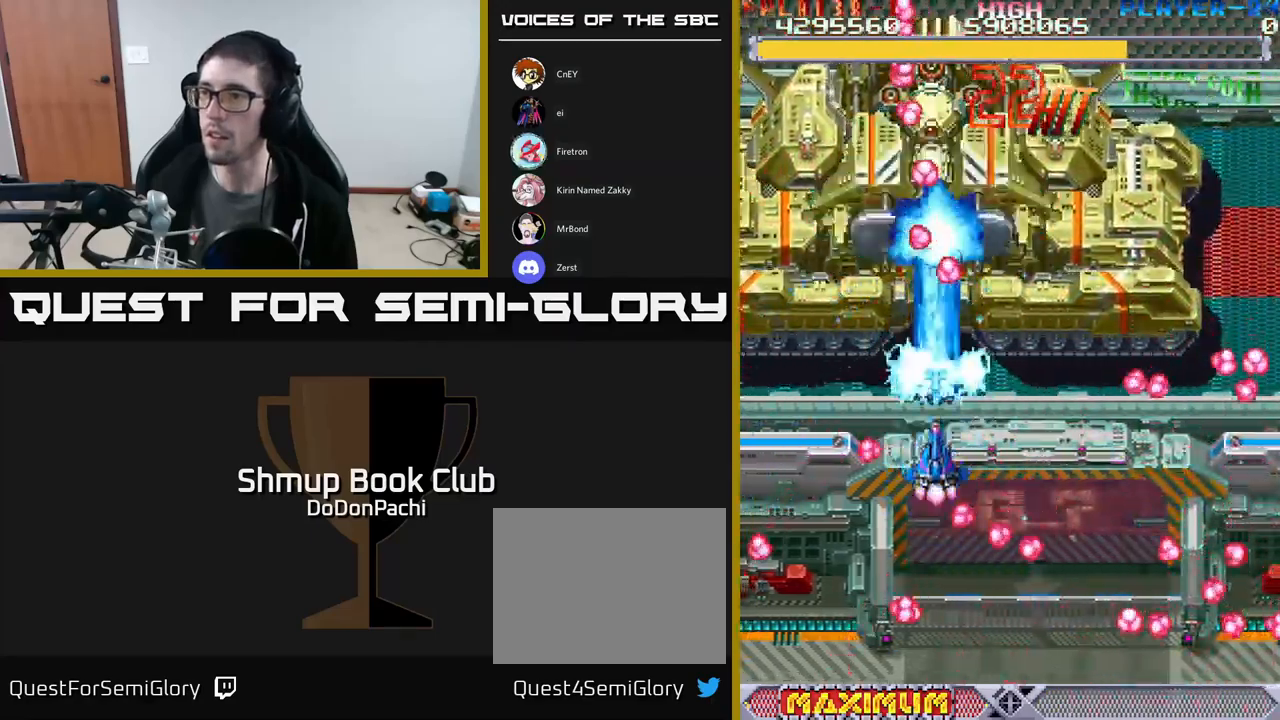
{"buttons": ["A"], "events": [[33, "DPAD_RIGHT", "down"], [117, "DPAD_UP", "down"], [133, "DPAD_RIGHT", "up"], [267, "DPAD_UP", "up"]]}
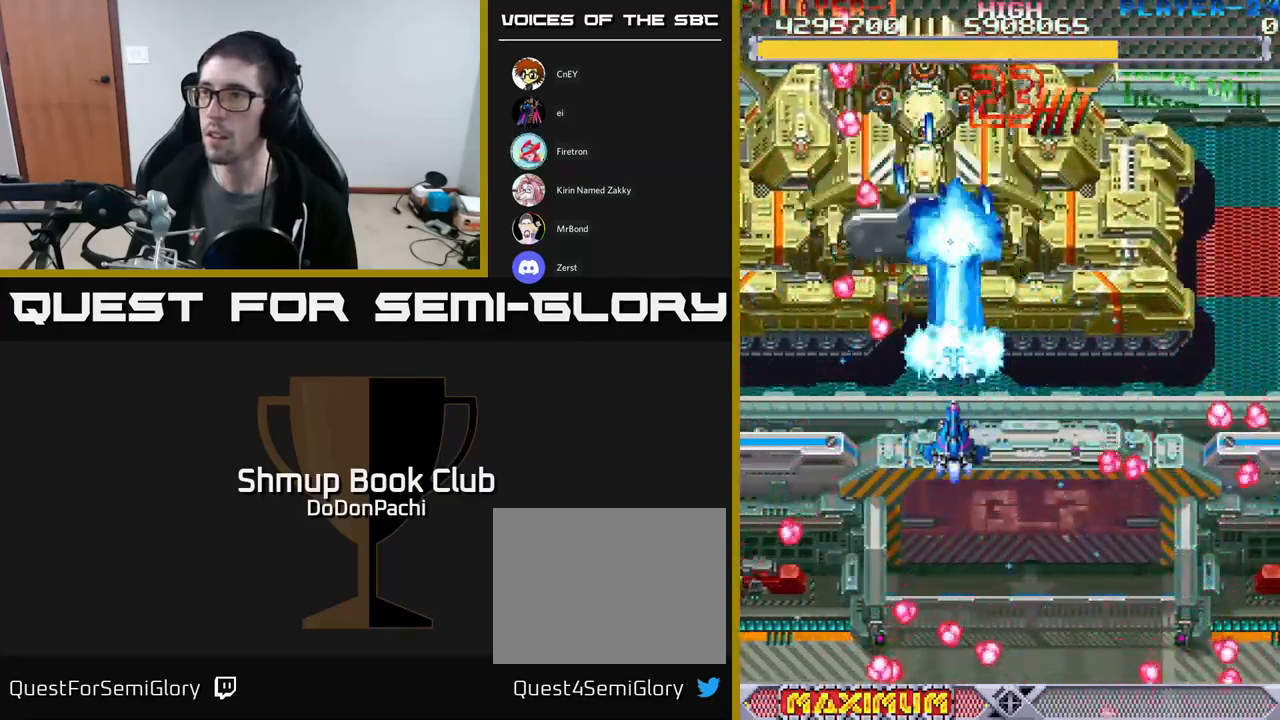
{"buttons": ["A", "DPAD_DOWN"], "events": [[50, "DPAD_DOWN", "down"]]}
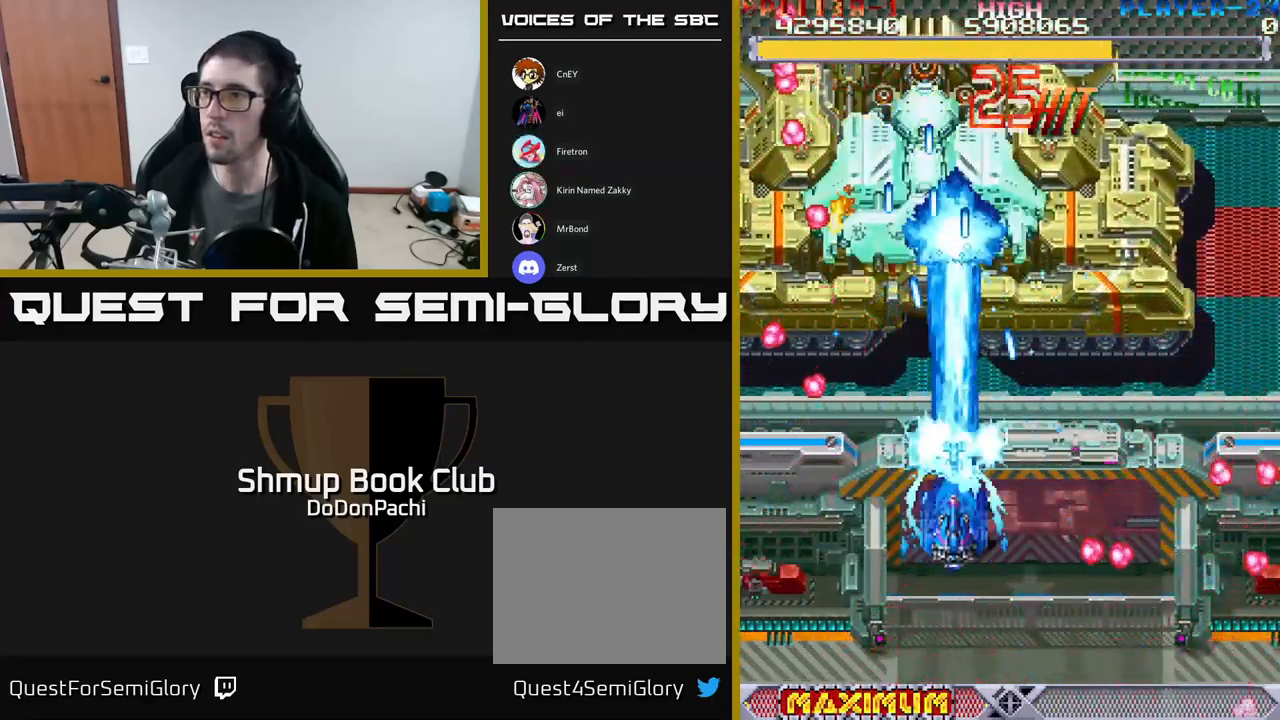
{"buttons": ["A"], "events": [[67, "DPAD_DOWN", "up"]]}
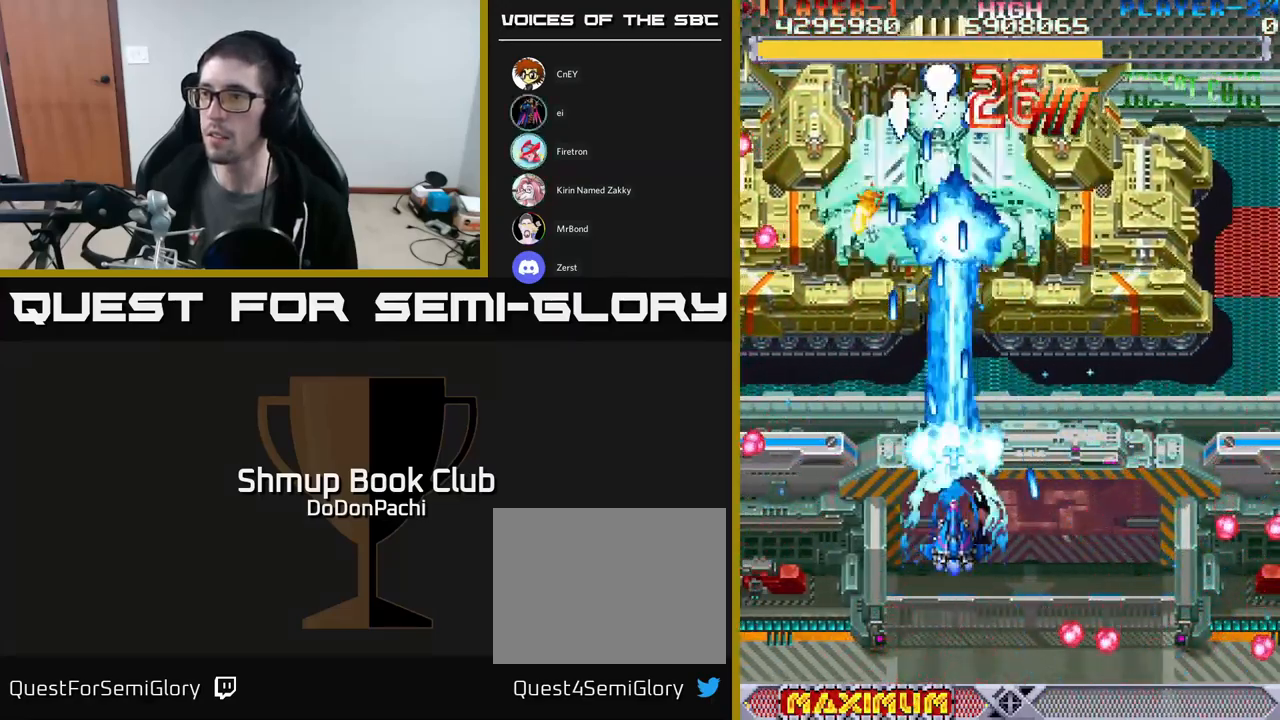
{"buttons": ["A", "DPAD_RIGHT"], "events": [[167, "DPAD_RIGHT", "down"], [267, "DPAD_RIGHT", "up"], [417, "DPAD_UP", "down"], [433, "DPAD_RIGHT", "down"], [483, "DPAD_UP", "up"]]}
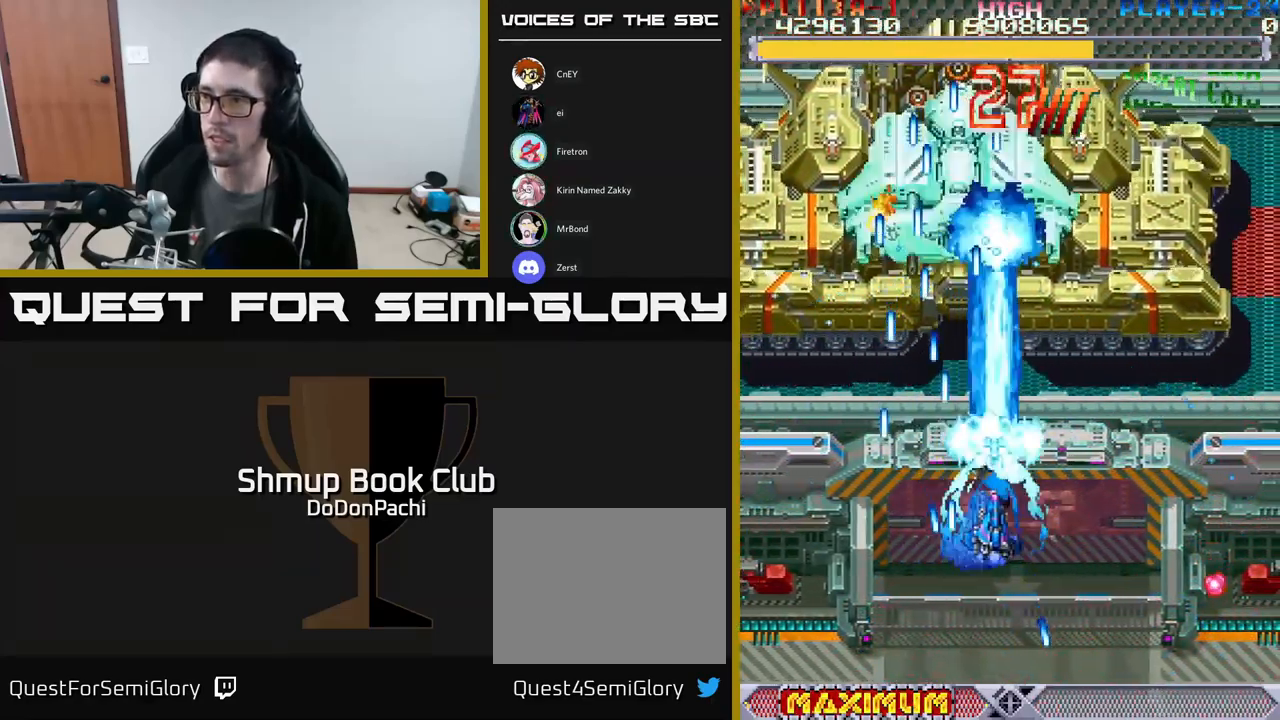
{"buttons": ["A", "DPAD_DOWN"], "events": [[50, "DPAD_RIGHT", "up"], [483, "DPAD_DOWN", "down"]]}
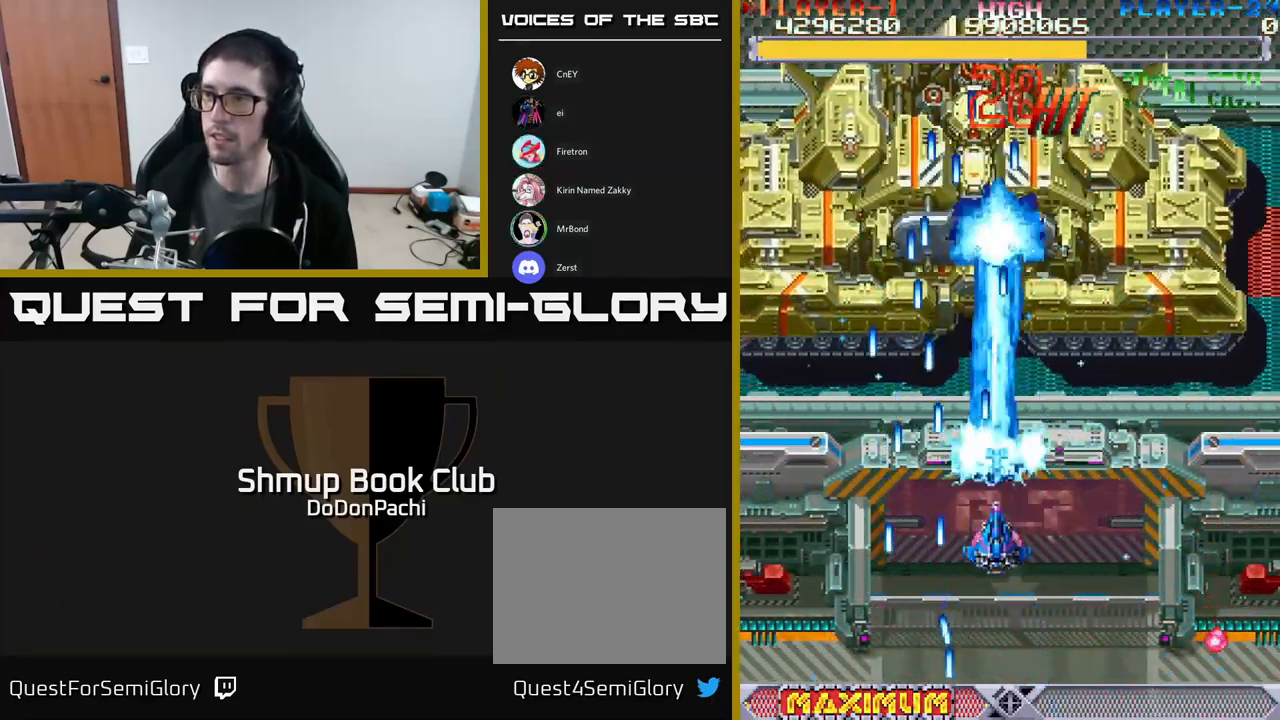
{"buttons": ["A"], "events": [[267, "DPAD_RIGHT", "down"], [400, "DPAD_RIGHT", "up"], [417, "DPAD_DOWN", "up"]]}
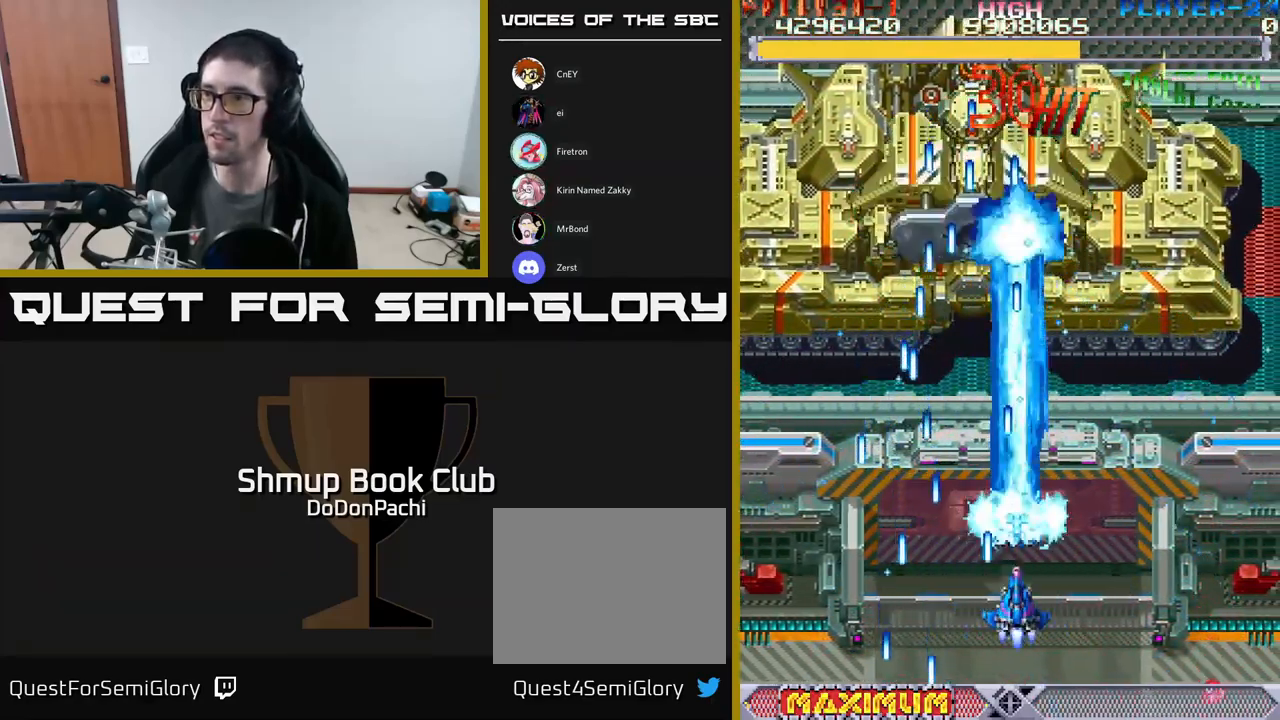
{"buttons": ["A"], "events": [[100, "DPAD_RIGHT", "down"], [167, "DPAD_RIGHT", "up"], [383, "DPAD_RIGHT", "down"], [499, "DPAD_RIGHT", "up"]]}
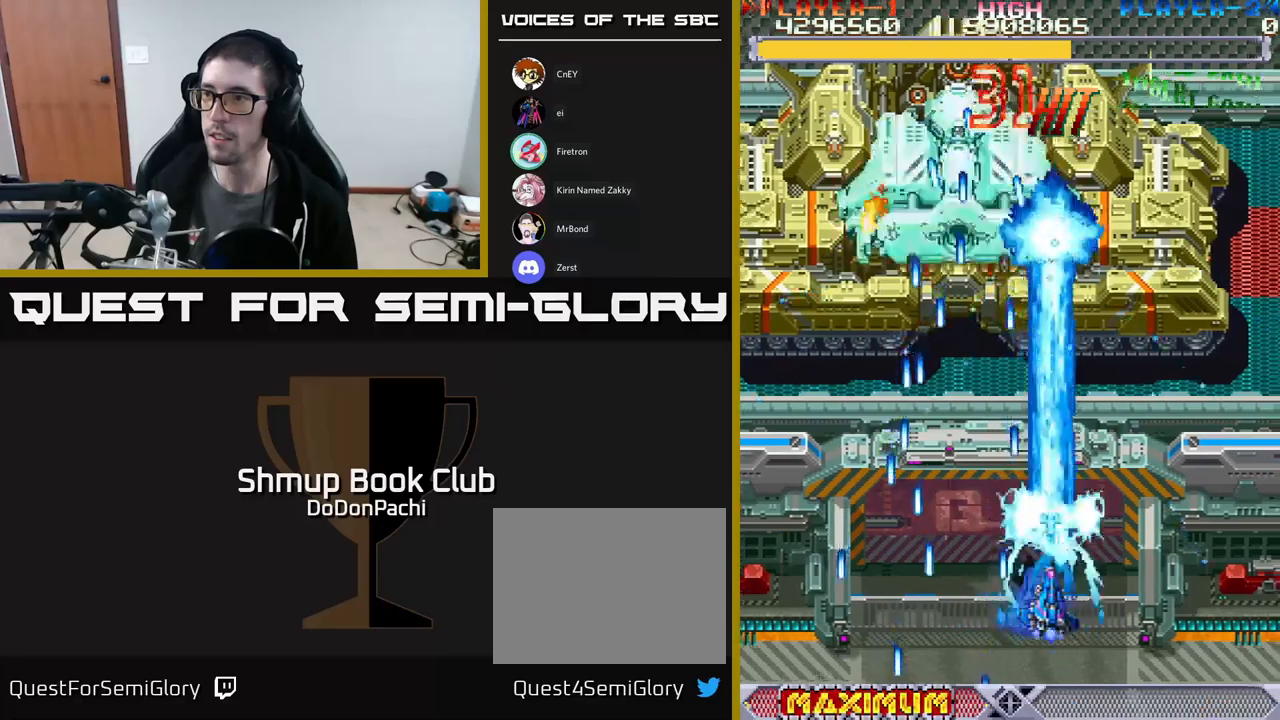
{"buttons": ["A"], "events": [[67, "DPAD_UP", "down"], [167, "DPAD_LEFT", "down"], [233, "DPAD_UP", "up"], [450, "DPAD_DOWN", "down"], [467, "DPAD_LEFT", "up"], [500, "DPAD_DOWN", "up"]]}
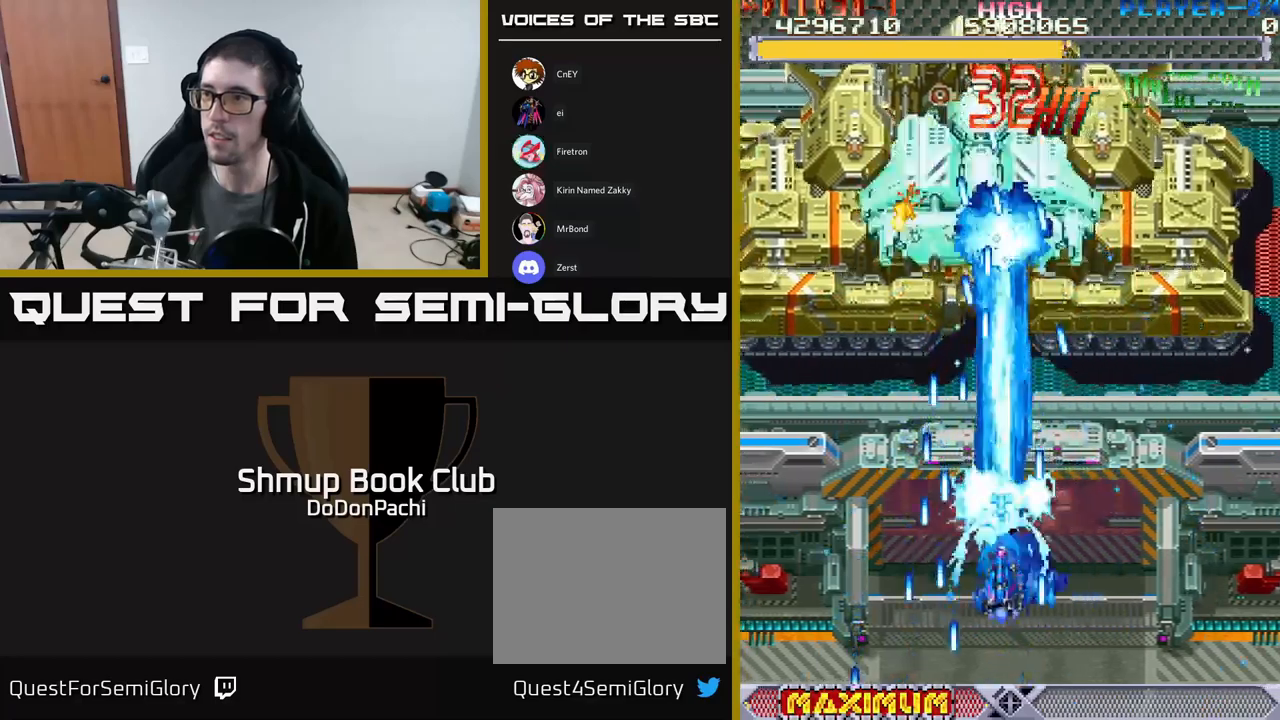
{"buttons": ["A"], "events": []}
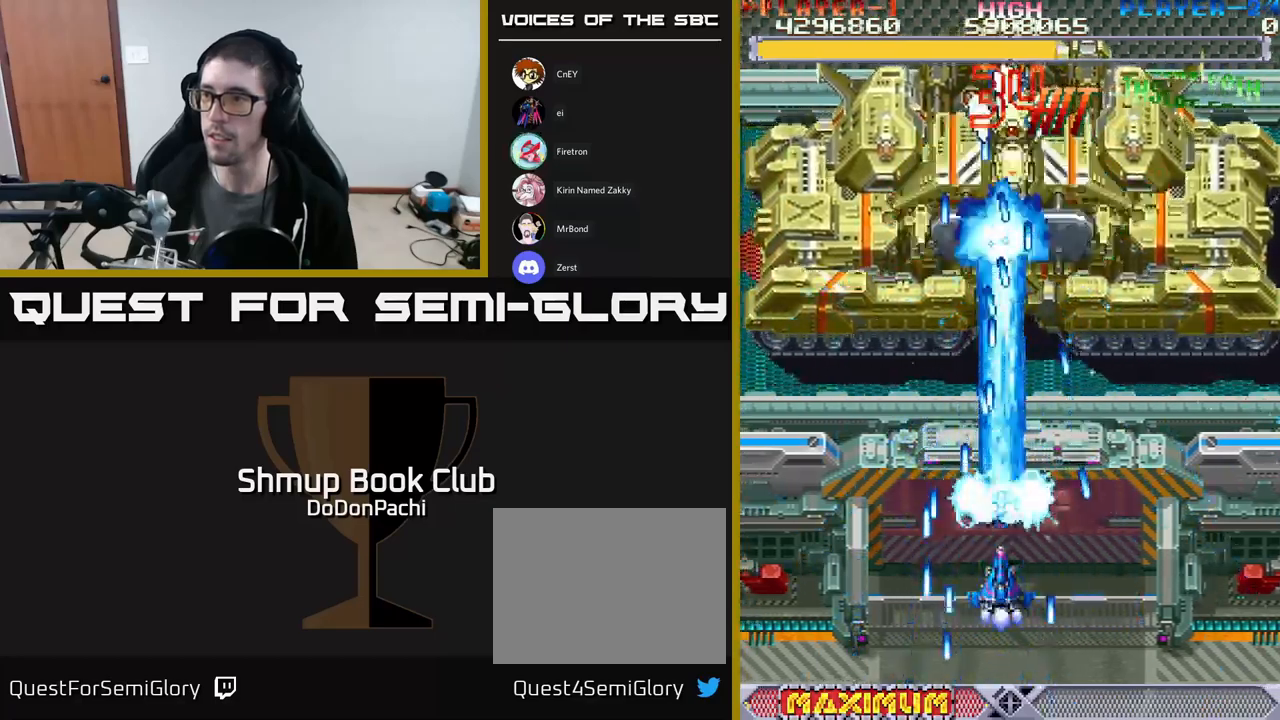
{"buttons": ["A"], "events": [[267, "DPAD_DOWN", "down"], [267, "DPAD_RIGHT", "down"], [333, "DPAD_DOWN", "up"], [400, "DPAD_RIGHT", "up"]]}
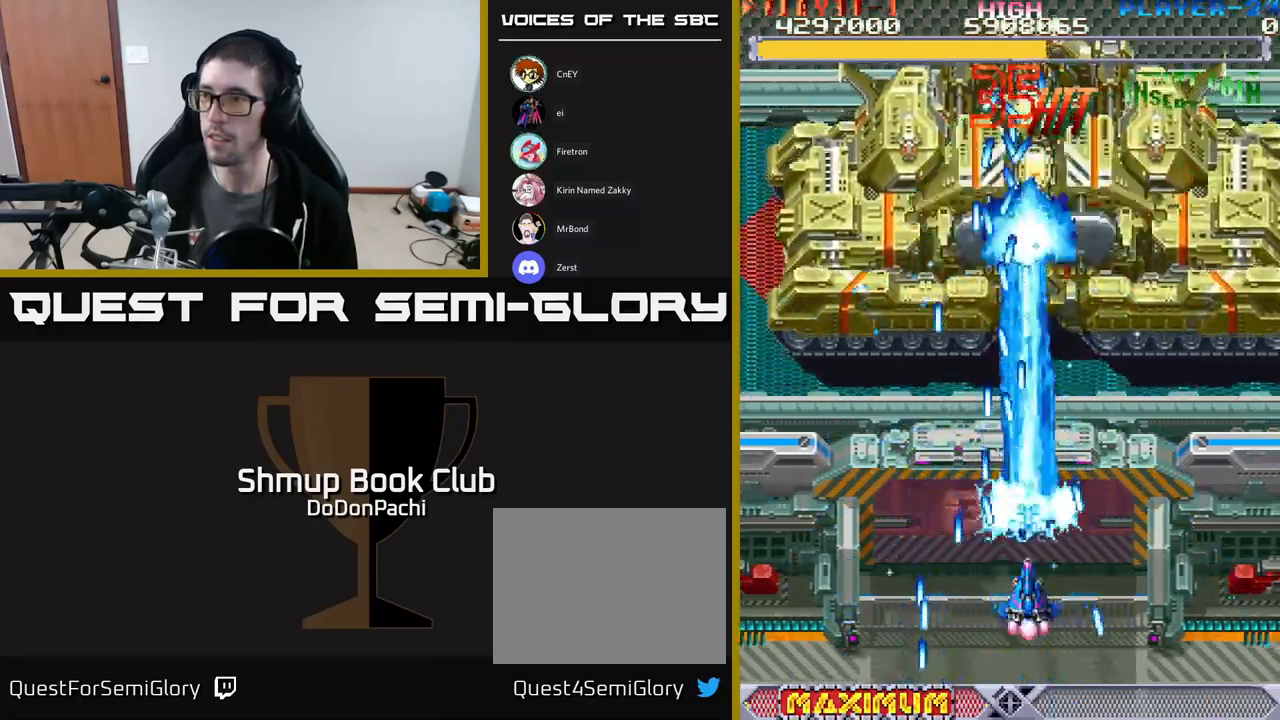
{"buttons": ["A"], "events": []}
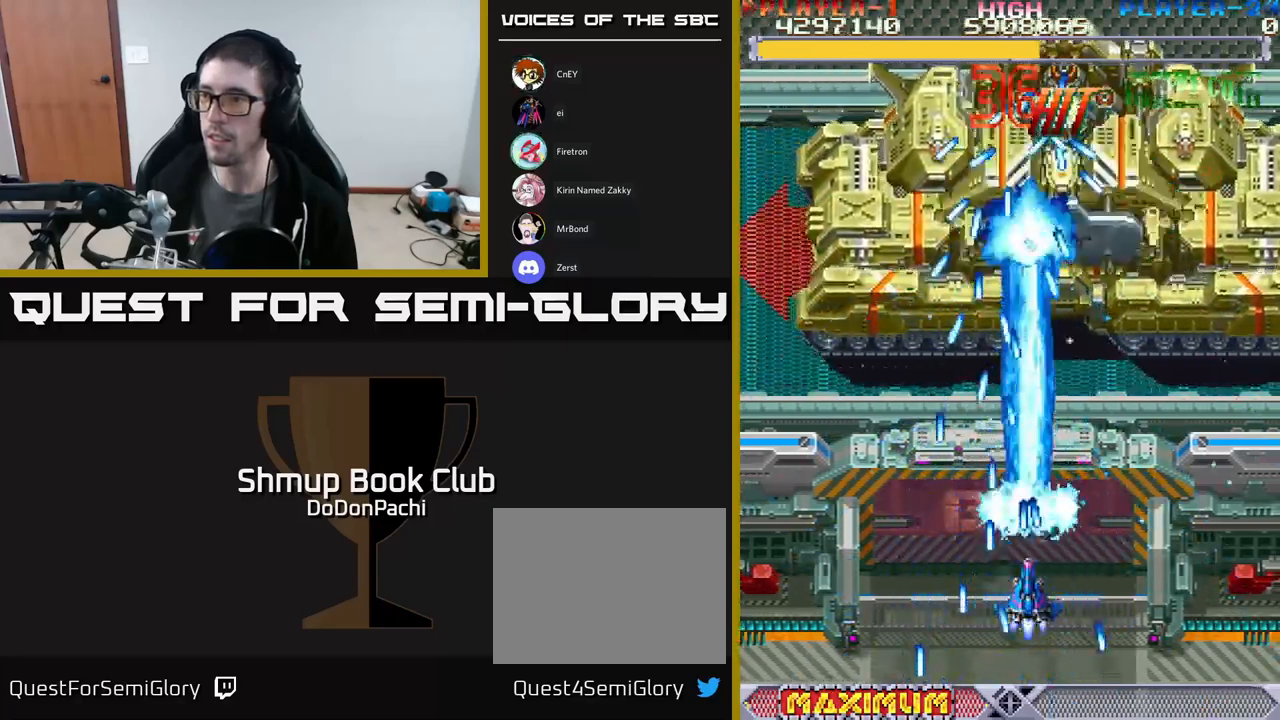
{"buttons": ["A"], "events": [[67, "DPAD_DOWN", "down"], [117, "DPAD_RIGHT", "down"], [250, "DPAD_DOWN", "up"], [250, "DPAD_RIGHT", "up"]]}
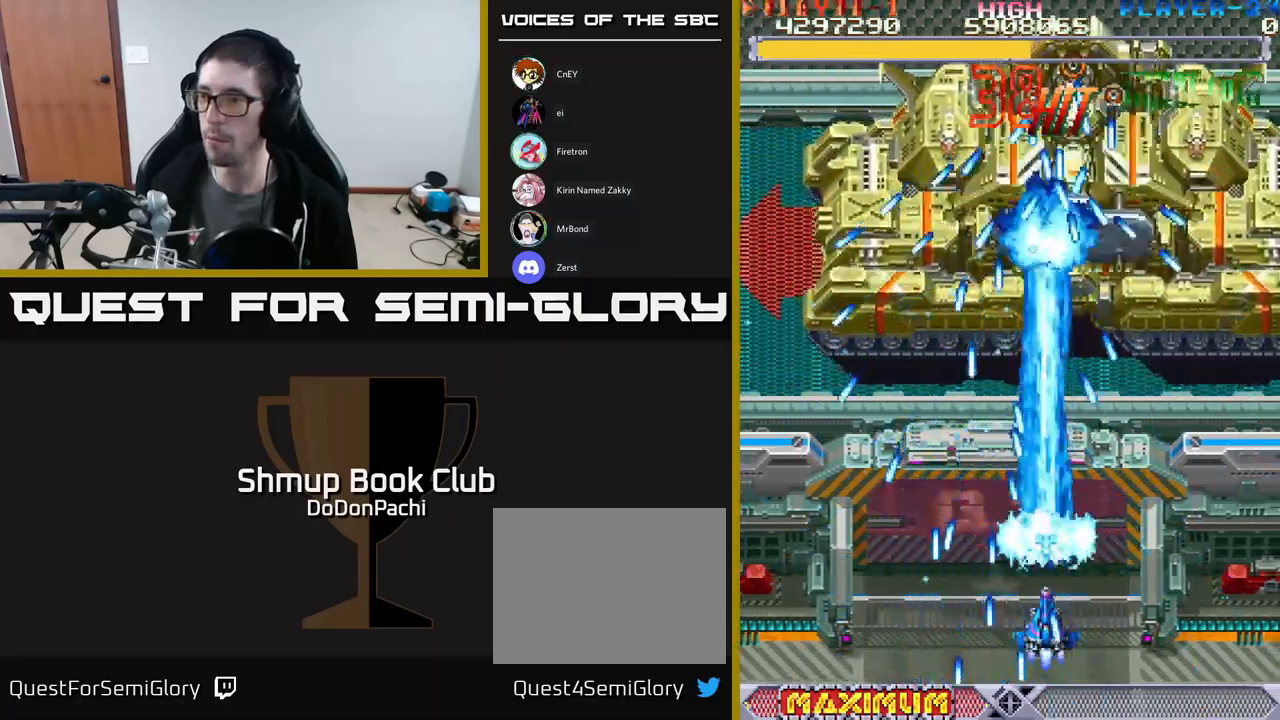
{"buttons": ["A", "DPAD_DOWN", "DPAD_RIGHT"], "events": [[50, "DPAD_LEFT", "down"], [117, "DPAD_LEFT", "up"], [367, "DPAD_RIGHT", "down"], [383, "DPAD_DOWN", "down"]]}
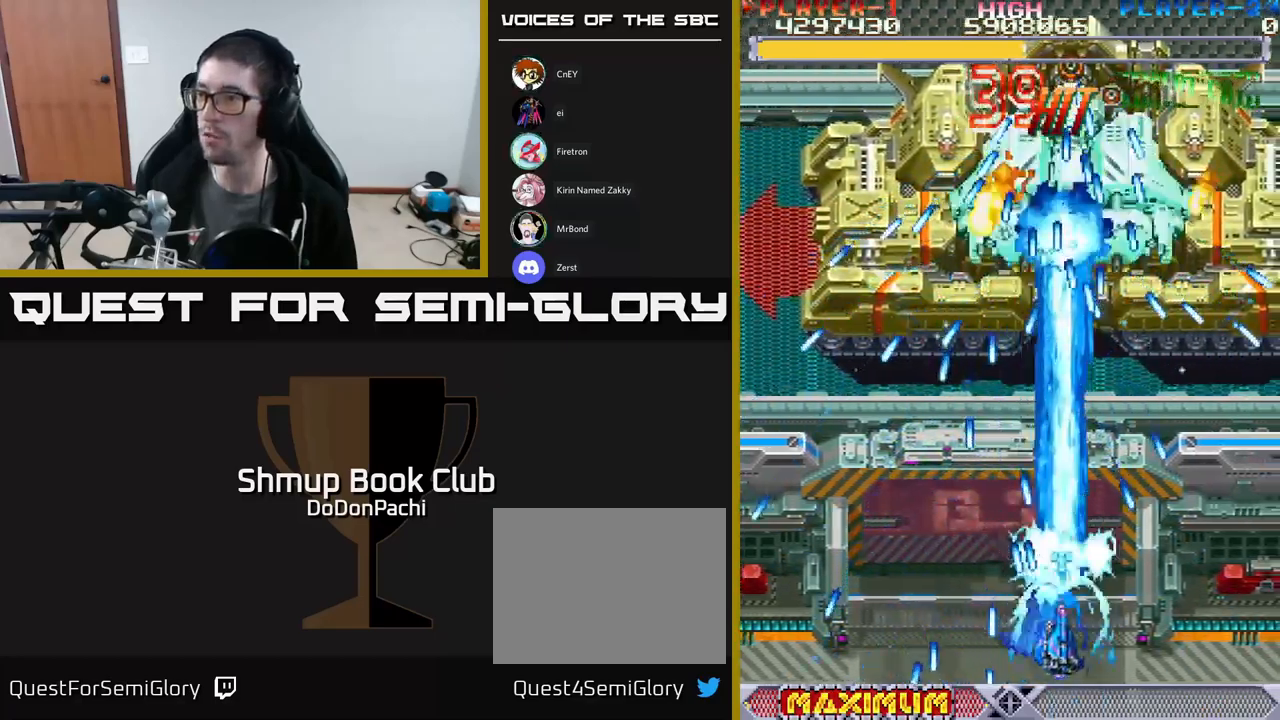
{"buttons": ["A"], "events": [[33, "DPAD_DOWN", "up"], [67, "DPAD_RIGHT", "up"], [83, "DPAD_UP", "down"], [233, "DPAD_UP", "up"], [400, "DPAD_RIGHT", "down"], [500, "DPAD_RIGHT", "up"]]}
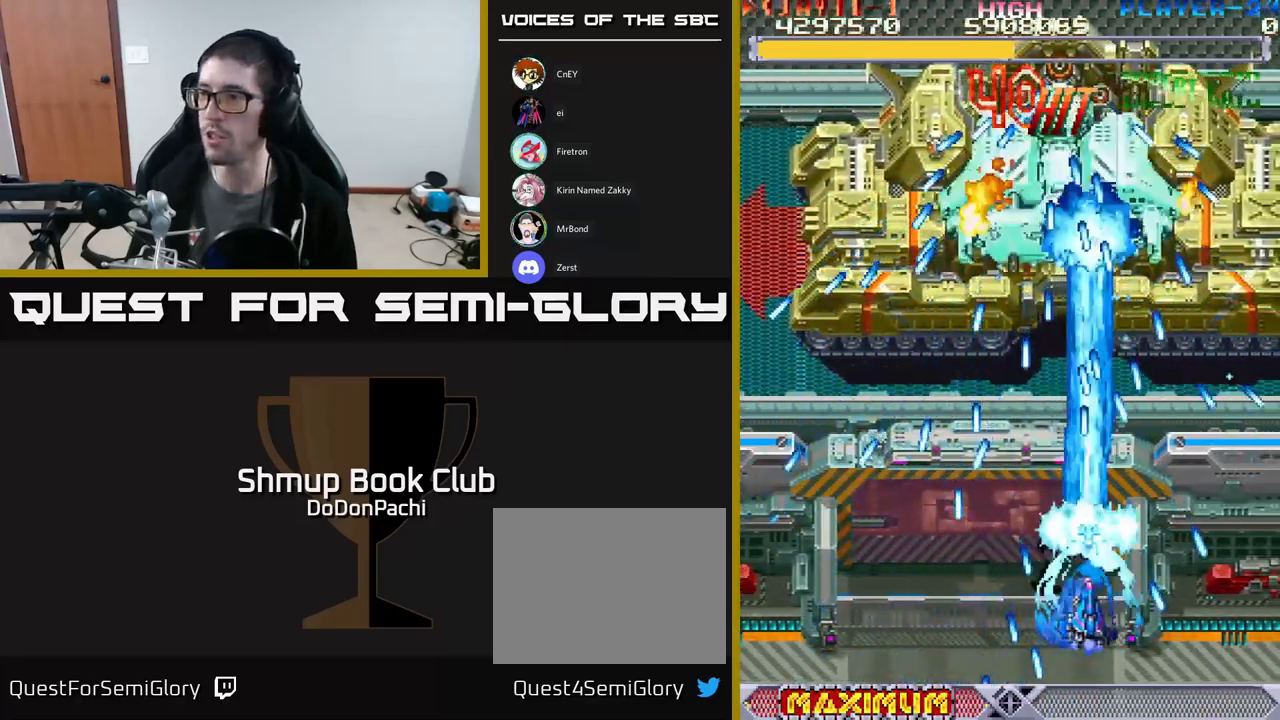
{"buttons": ["A"], "events": [[300, "DPAD_DOWN", "down"], [300, "DPAD_RIGHT", "down"], [367, "DPAD_RIGHT", "up"], [383, "DPAD_DOWN", "up"]]}
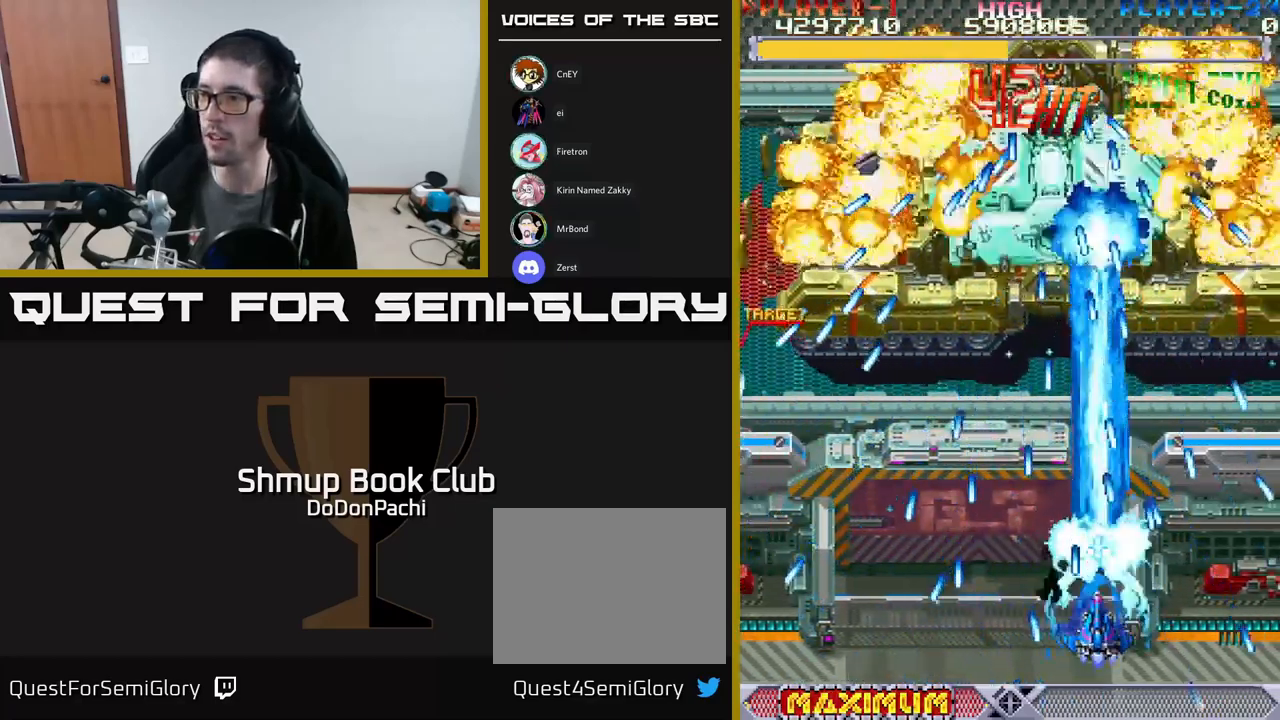
{"buttons": ["A", "DPAD_UP"], "events": [[250, "DPAD_UP", "down"], [317, "DPAD_LEFT", "down"], [483, "DPAD_LEFT", "up"]]}
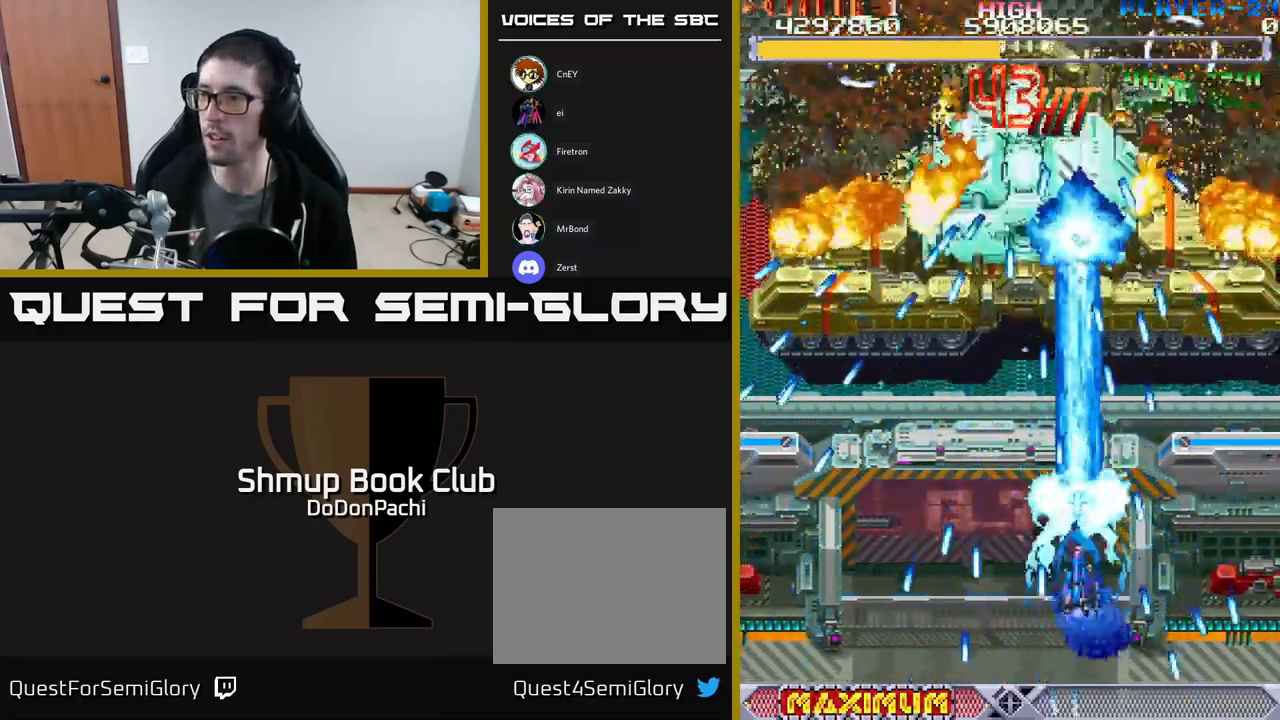
{"buttons": ["A"], "events": [[67, "DPAD_LEFT", "down"], [267, "DPAD_UP", "up"], [383, "DPAD_UP", "down"], [400, "DPAD_LEFT", "up"], [450, "DPAD_UP", "up"]]}
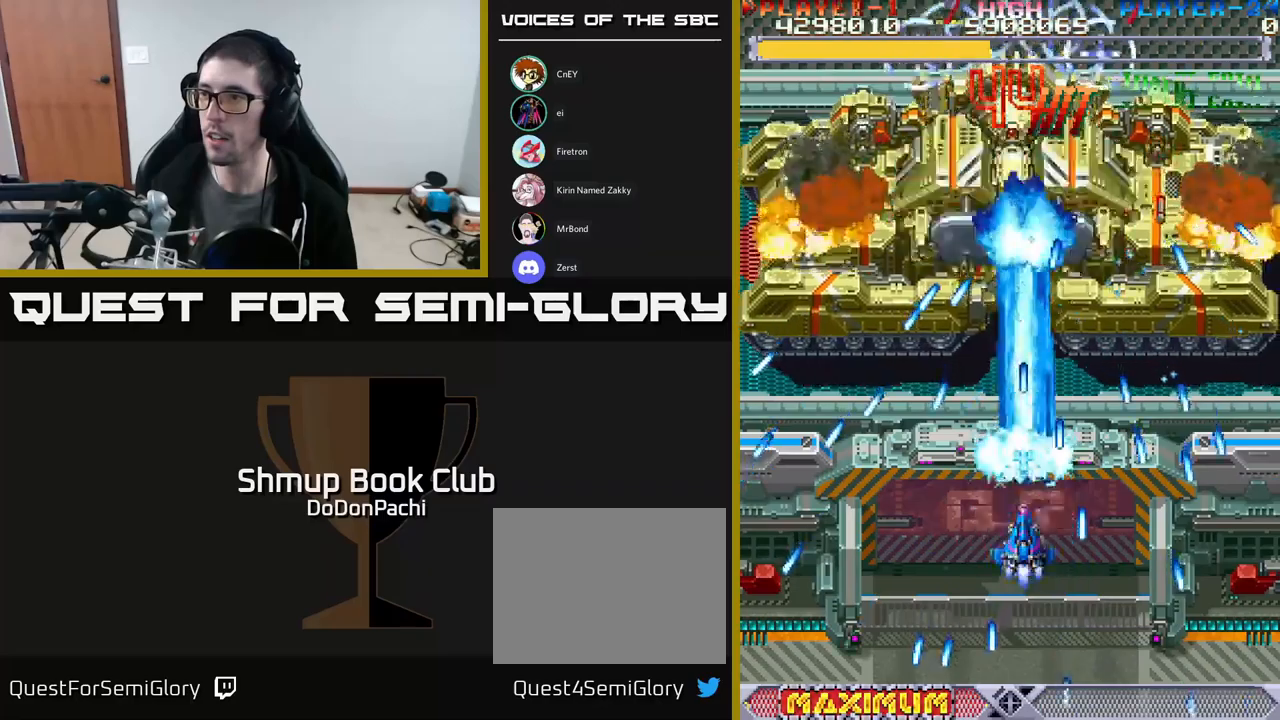
{"buttons": ["A"], "events": [[67, "DPAD_LEFT", "down"], [200, "DPAD_DOWN", "down"], [200, "DPAD_LEFT", "up"], [300, "DPAD_DOWN", "up"], [334, "DPAD_LEFT", "down"], [450, "DPAD_UP", "down"], [467, "DPAD_LEFT", "up"], [484, "DPAD_UP", "up"]]}
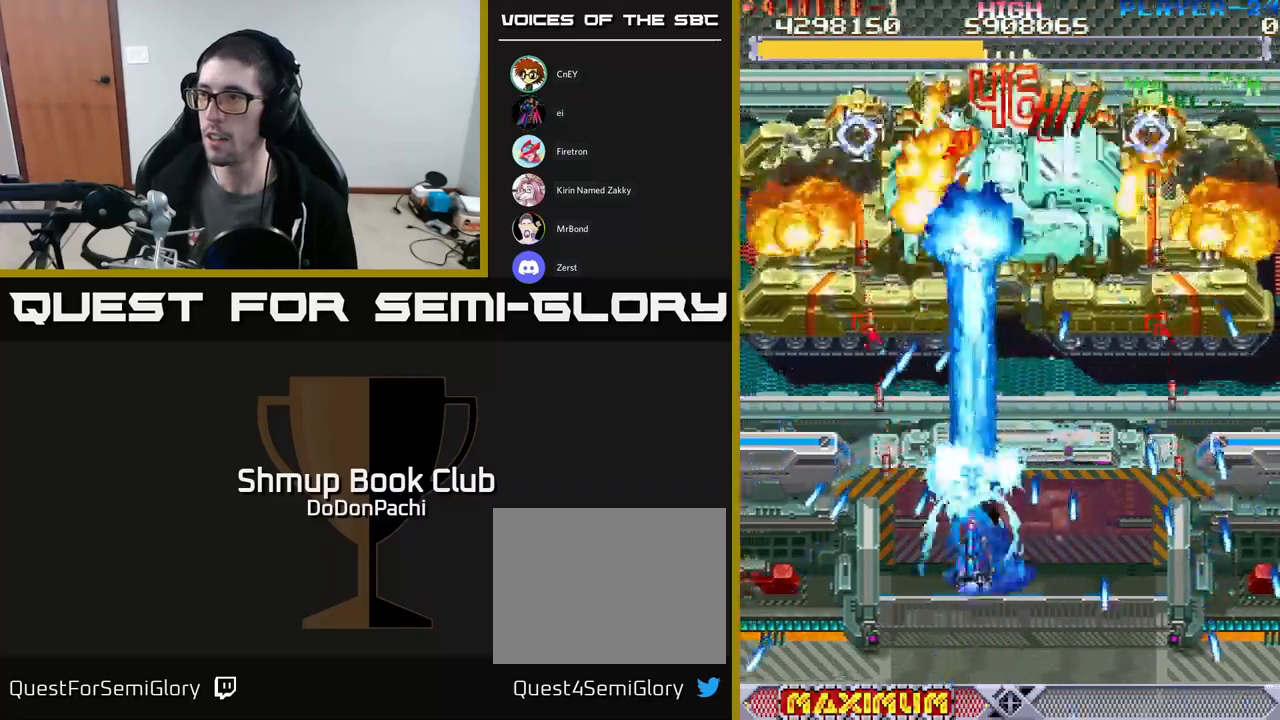
{"buttons": ["A"], "events": [[250, "DPAD_UP", "down"], [417, "DPAD_UP", "up"]]}
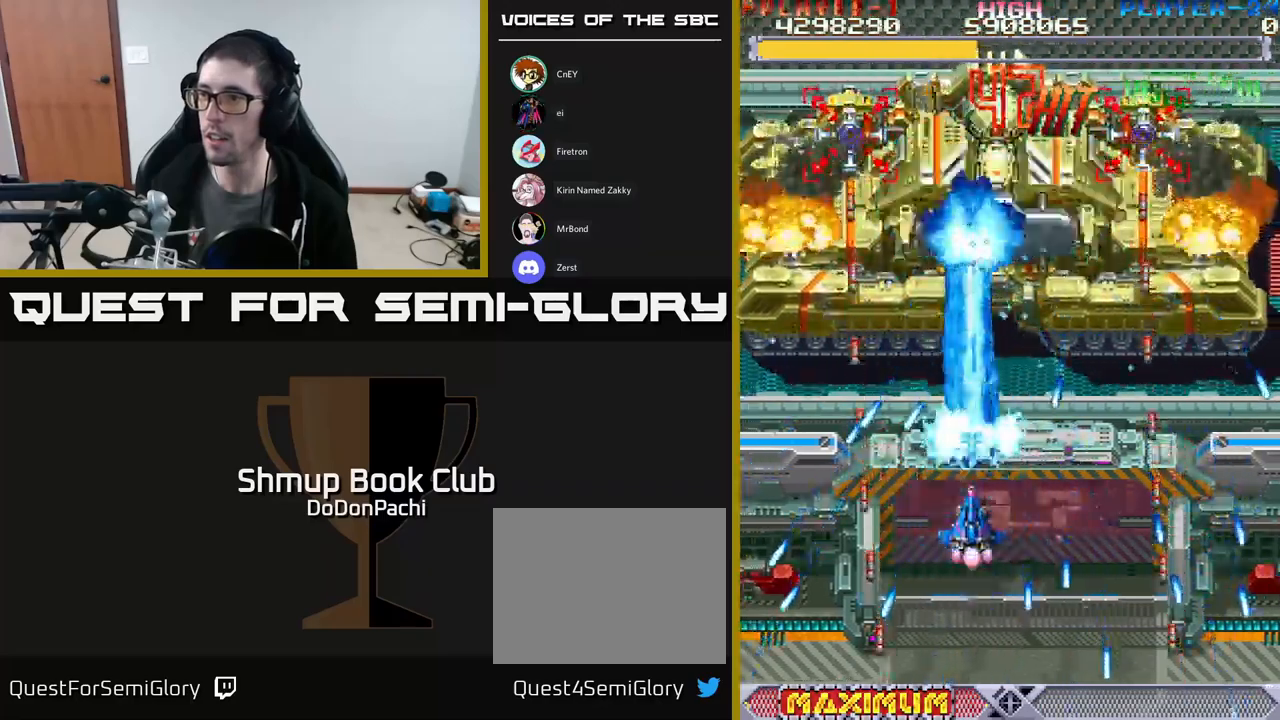
{"buttons": ["A", "DPAD_UP"], "events": [[467, "DPAD_UP", "down"]]}
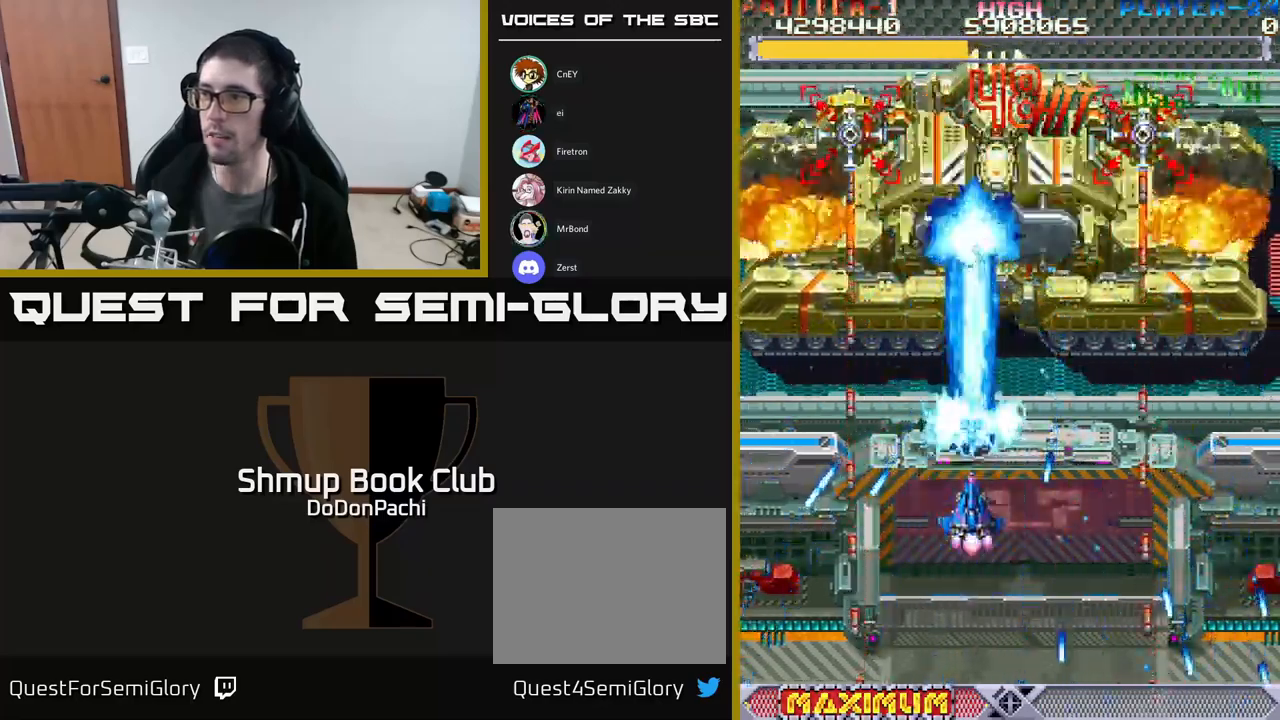
{"buttons": ["A"], "events": [[134, "DPAD_UP", "up"]]}
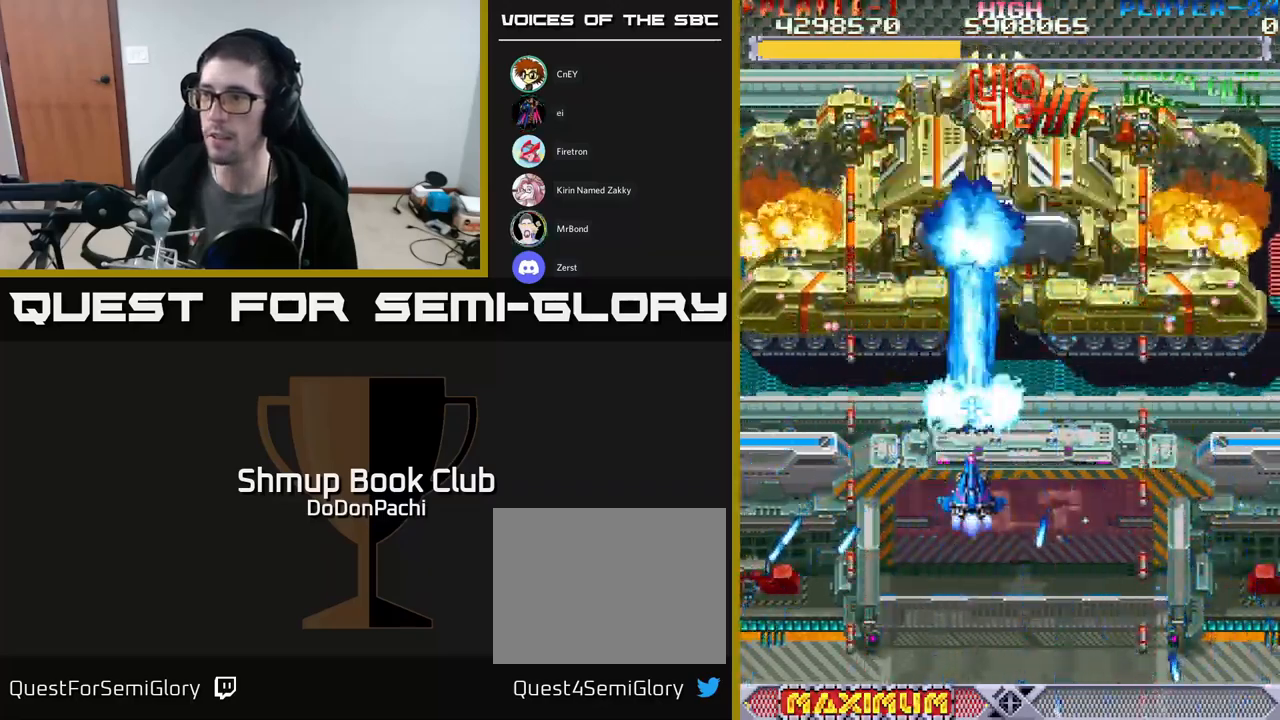
{"buttons": ["A", "DPAD_RIGHT"], "events": [[484, "DPAD_RIGHT", "down"]]}
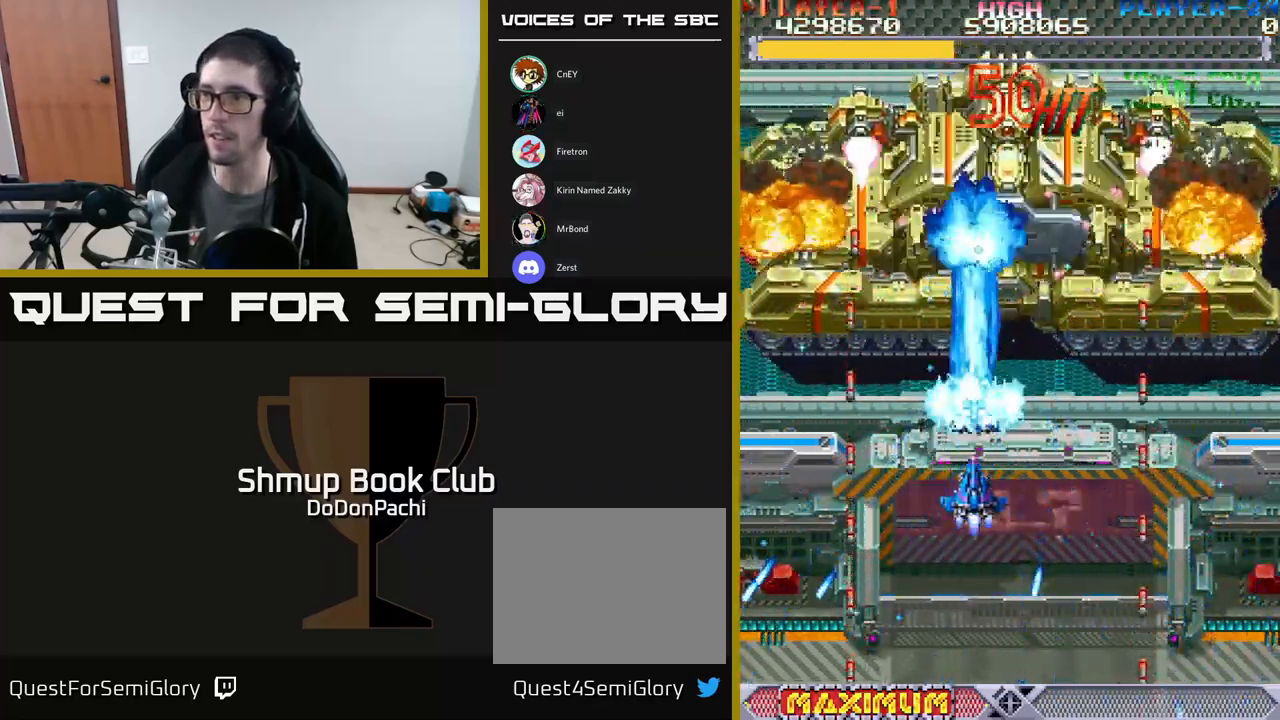
{"buttons": ["A"], "events": [[167, "DPAD_RIGHT", "up"]]}